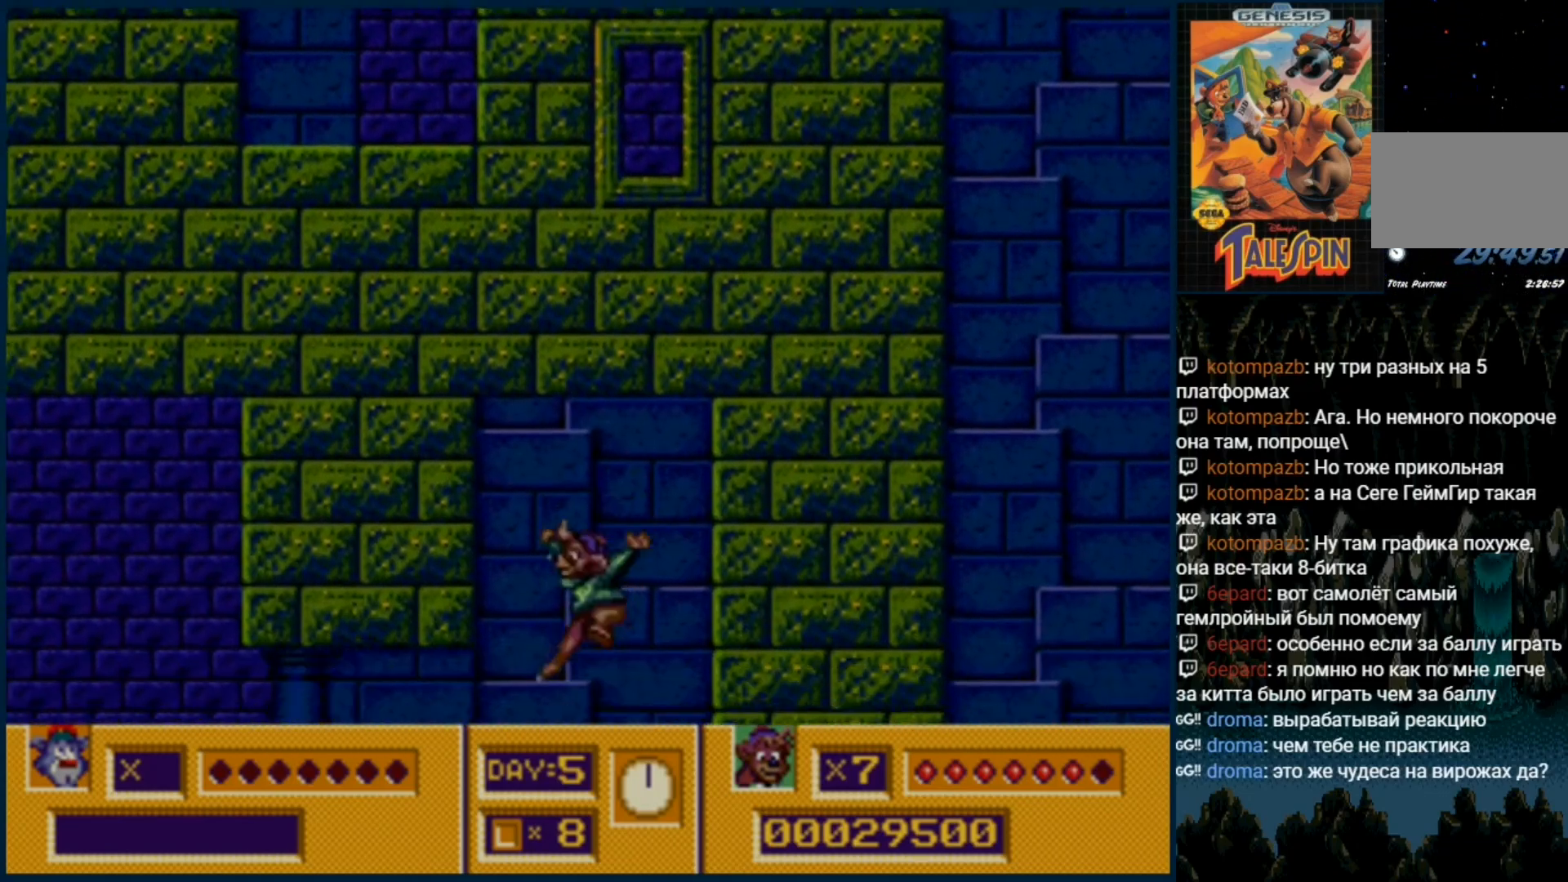
Gameplay with a controller (Xbox layout); each line is a JSON object with the inputs held at the frame after it (dt_ms = milliseconds from this image to that frame). "events" lists button and stick changes between this image and that frame as [ms after this image, input, new state], when the widget could be followed in between. Not read: L1 L2 L3 R1 R2 R3.
{"dt_ms": 500, "buttons": [], "events": []}
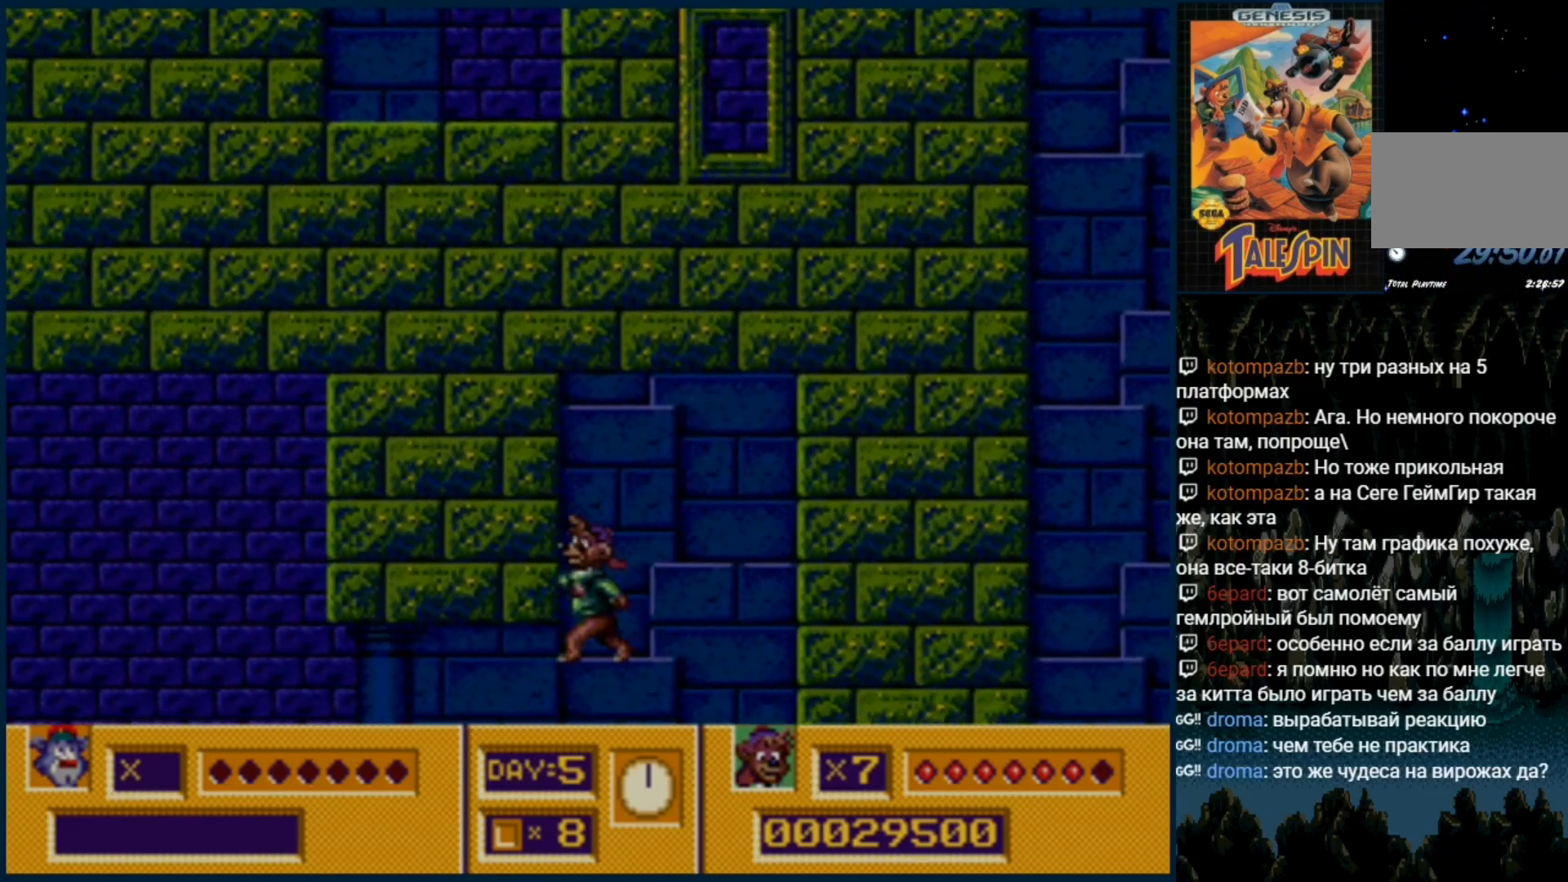
{"dt_ms": 1000, "buttons": []}
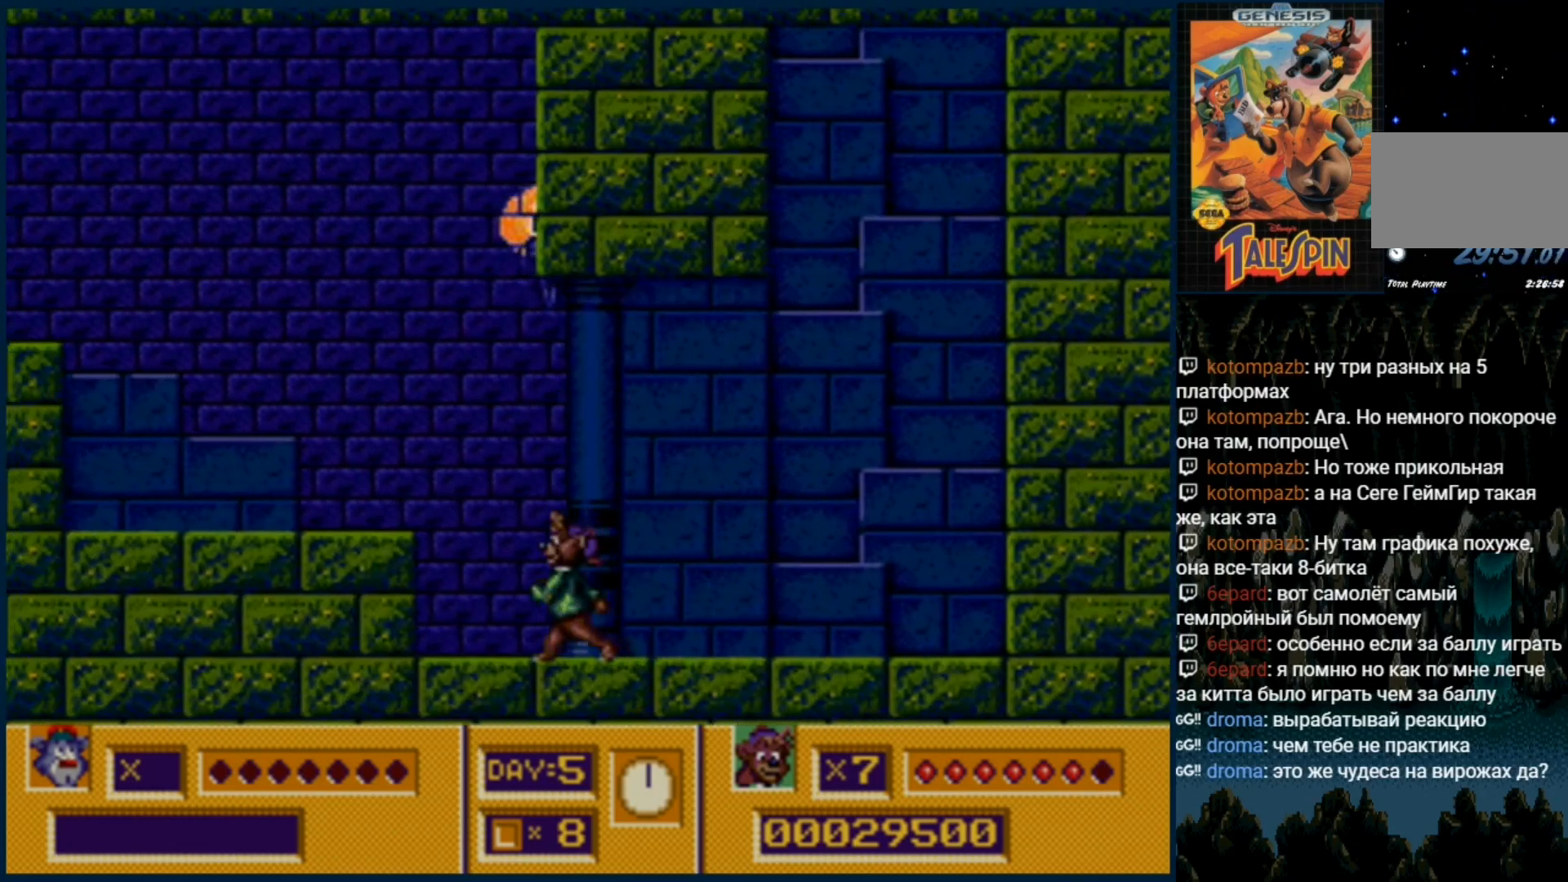
{"dt_ms": 500, "buttons": [], "events": [[100, "C", "down"], [167, "C", "up"]]}
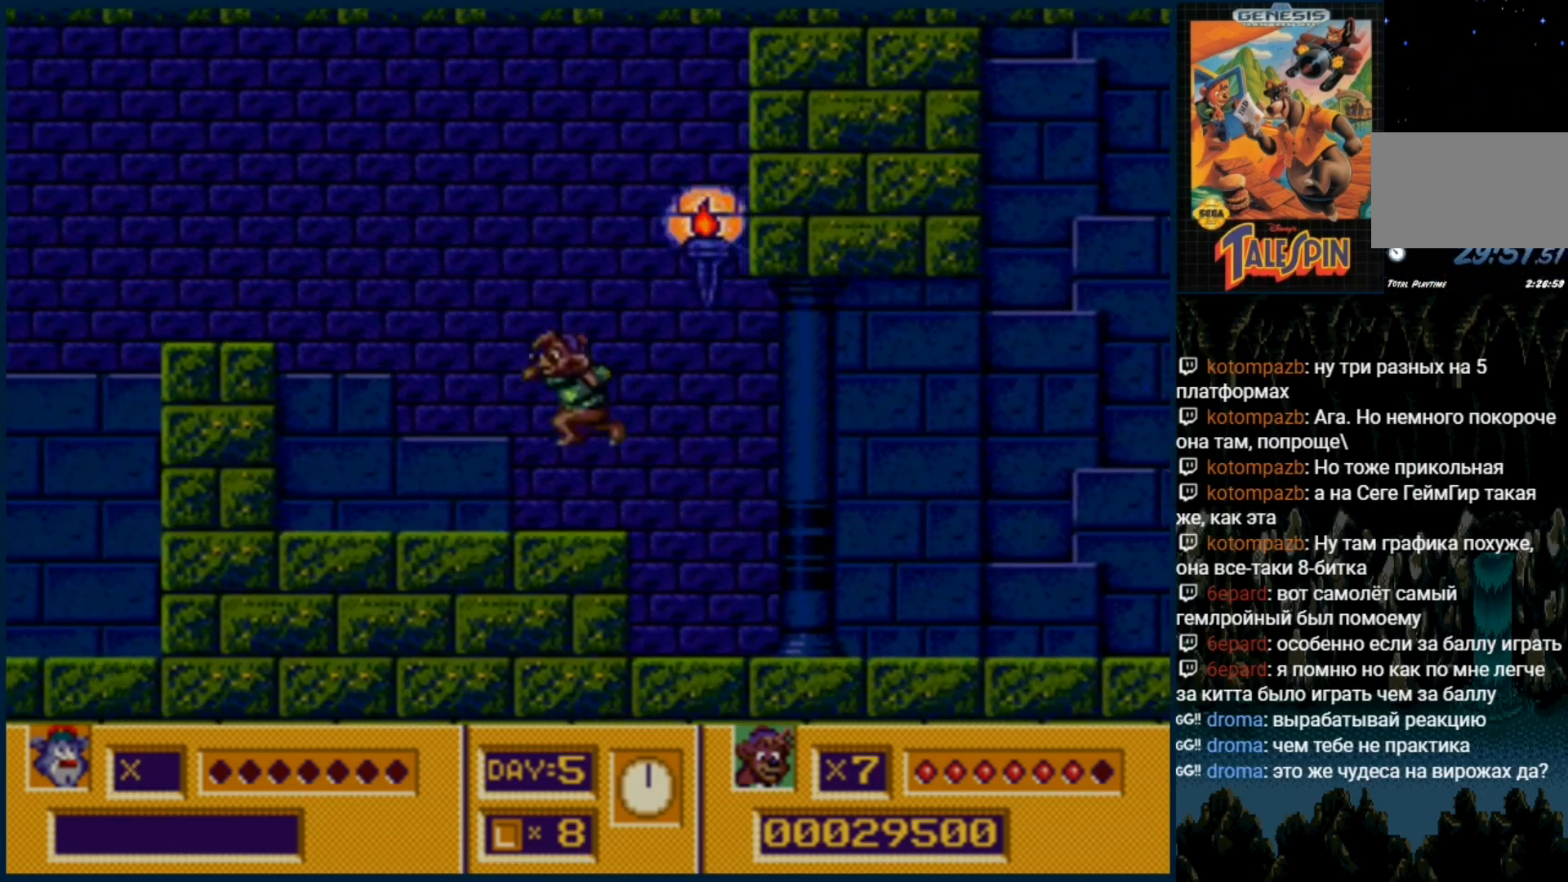
{"dt_ms": 500, "buttons": ["C"], "events": [[300, "C", "down"]]}
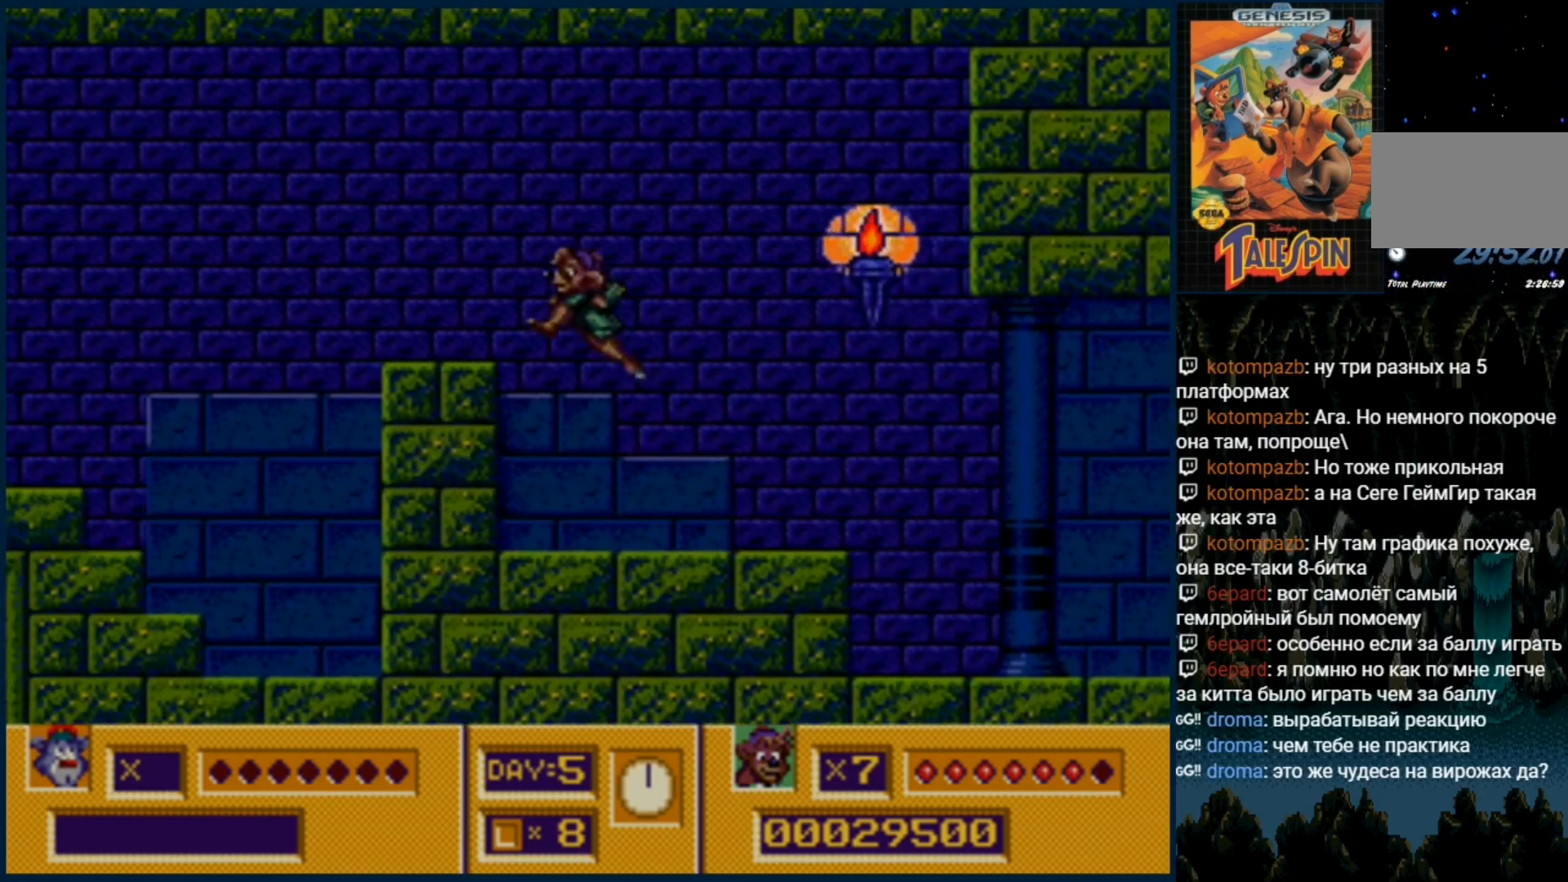
{"dt_ms": 500, "buttons": [], "events": [[17, "C", "up"]]}
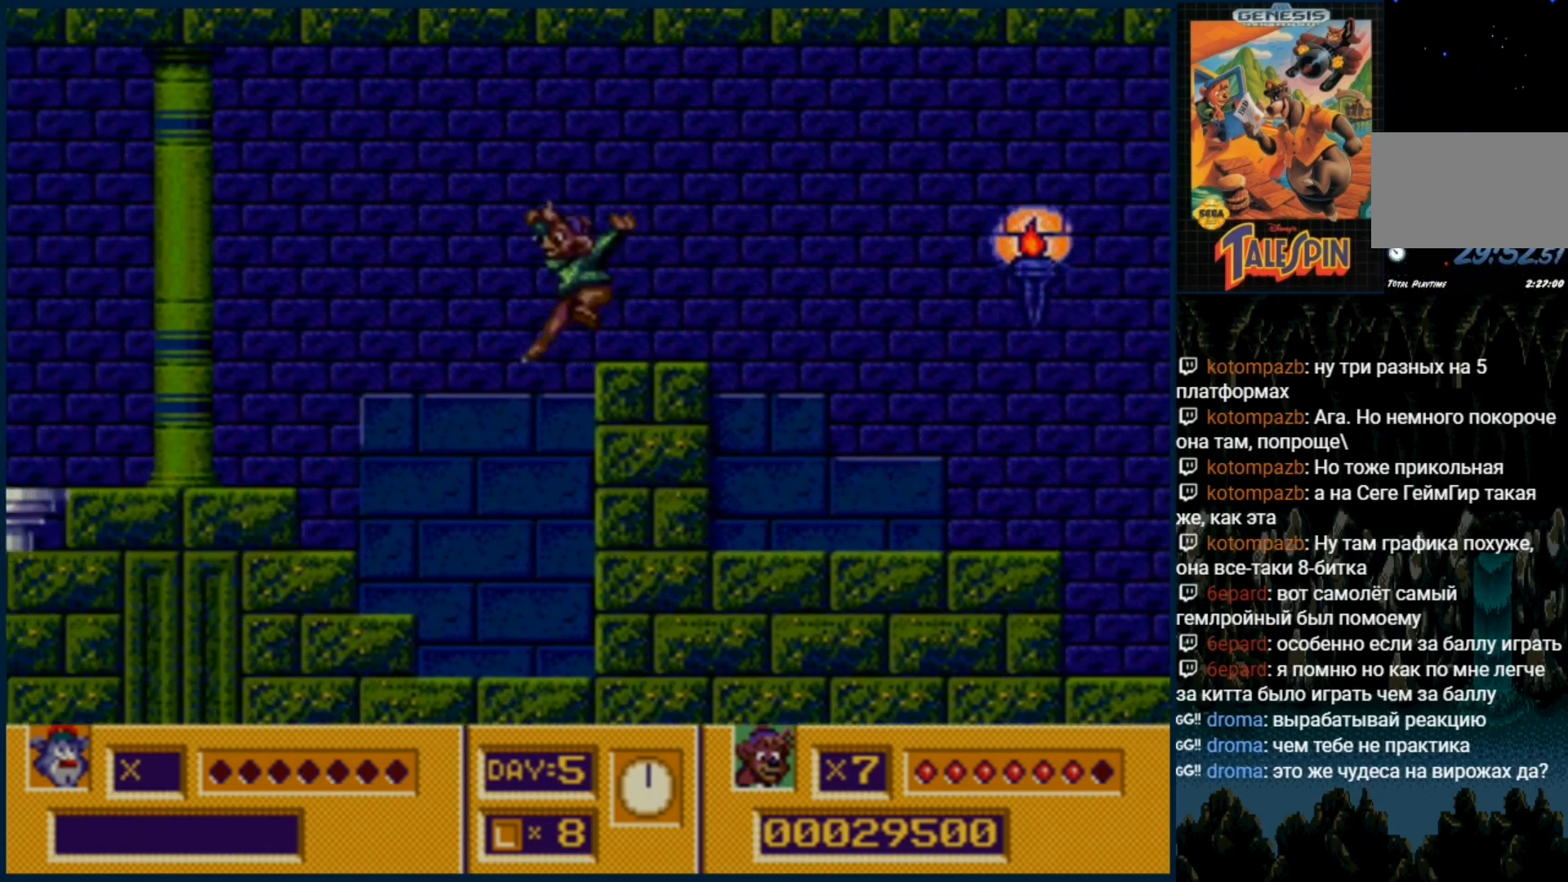
{"dt_ms": 500, "buttons": [], "events": []}
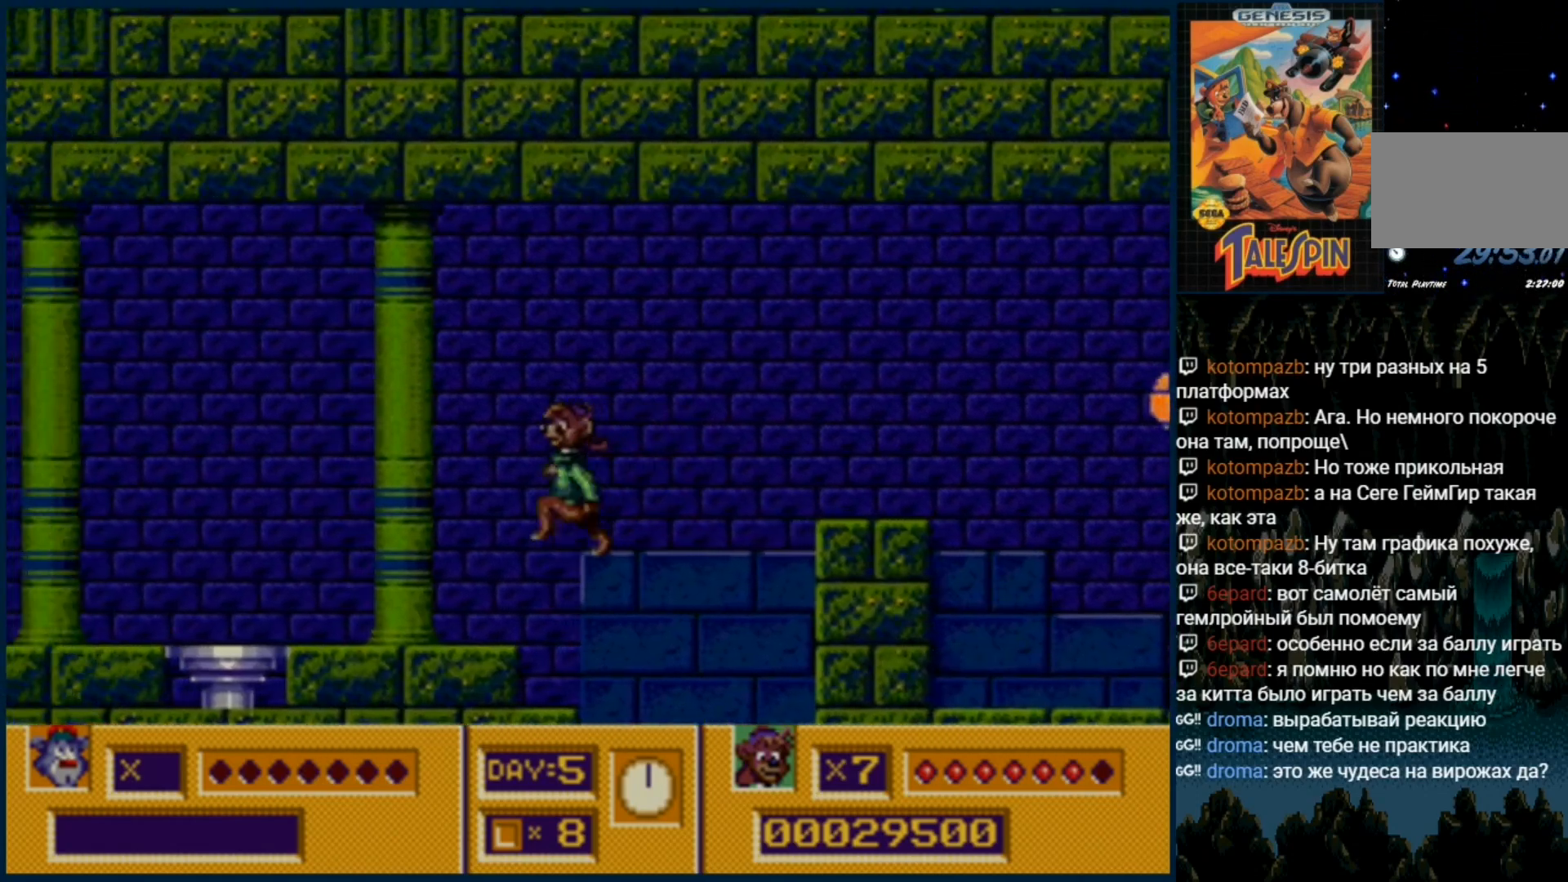
{"dt_ms": 500, "buttons": [], "events": []}
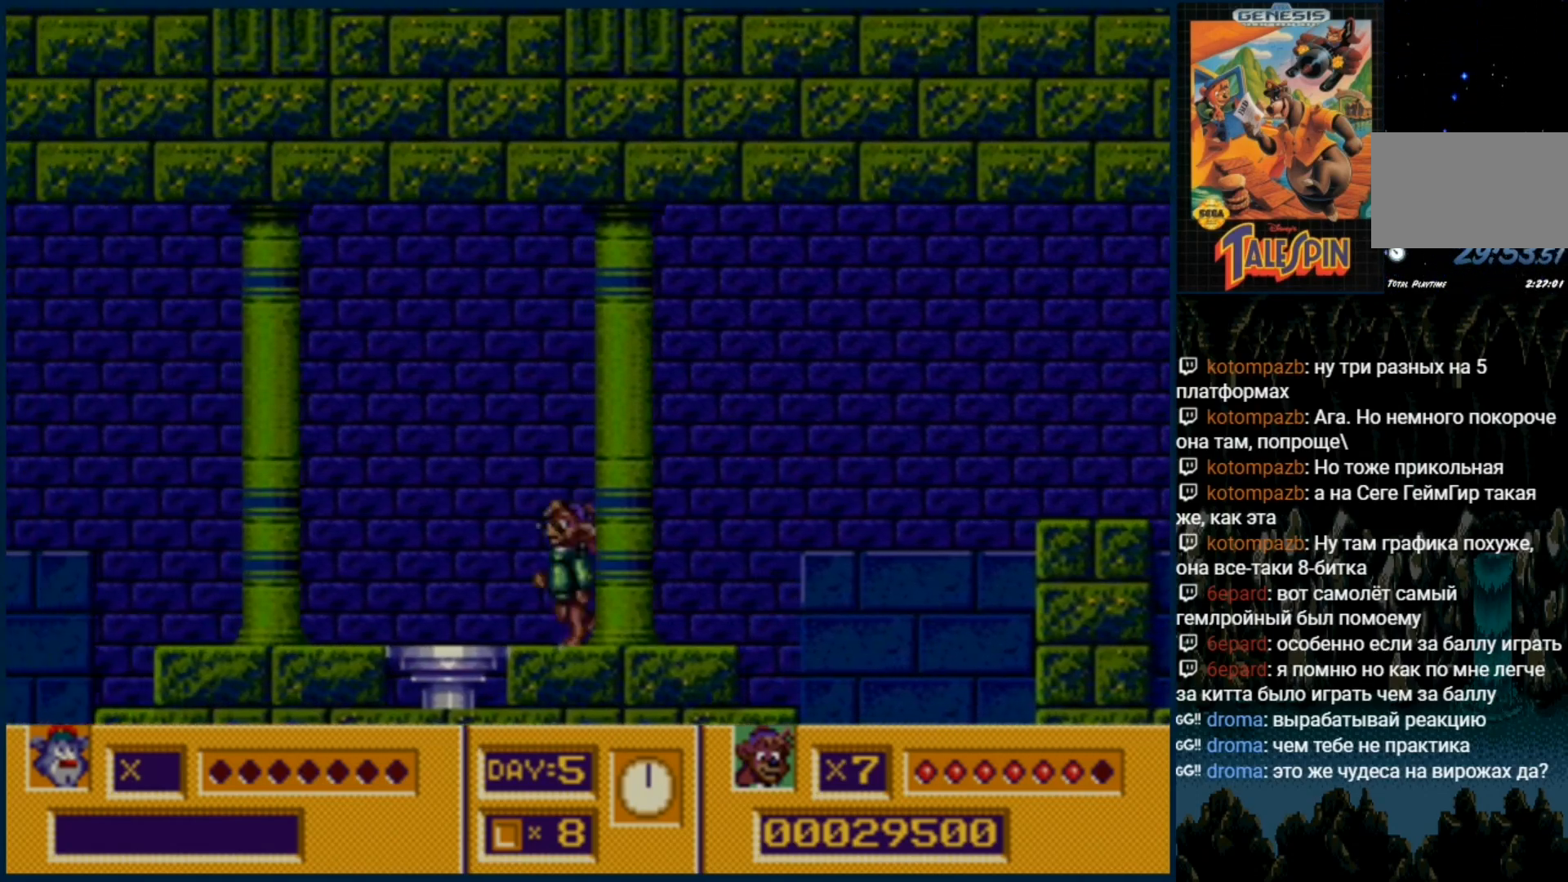
{"dt_ms": 500, "buttons": [], "events": []}
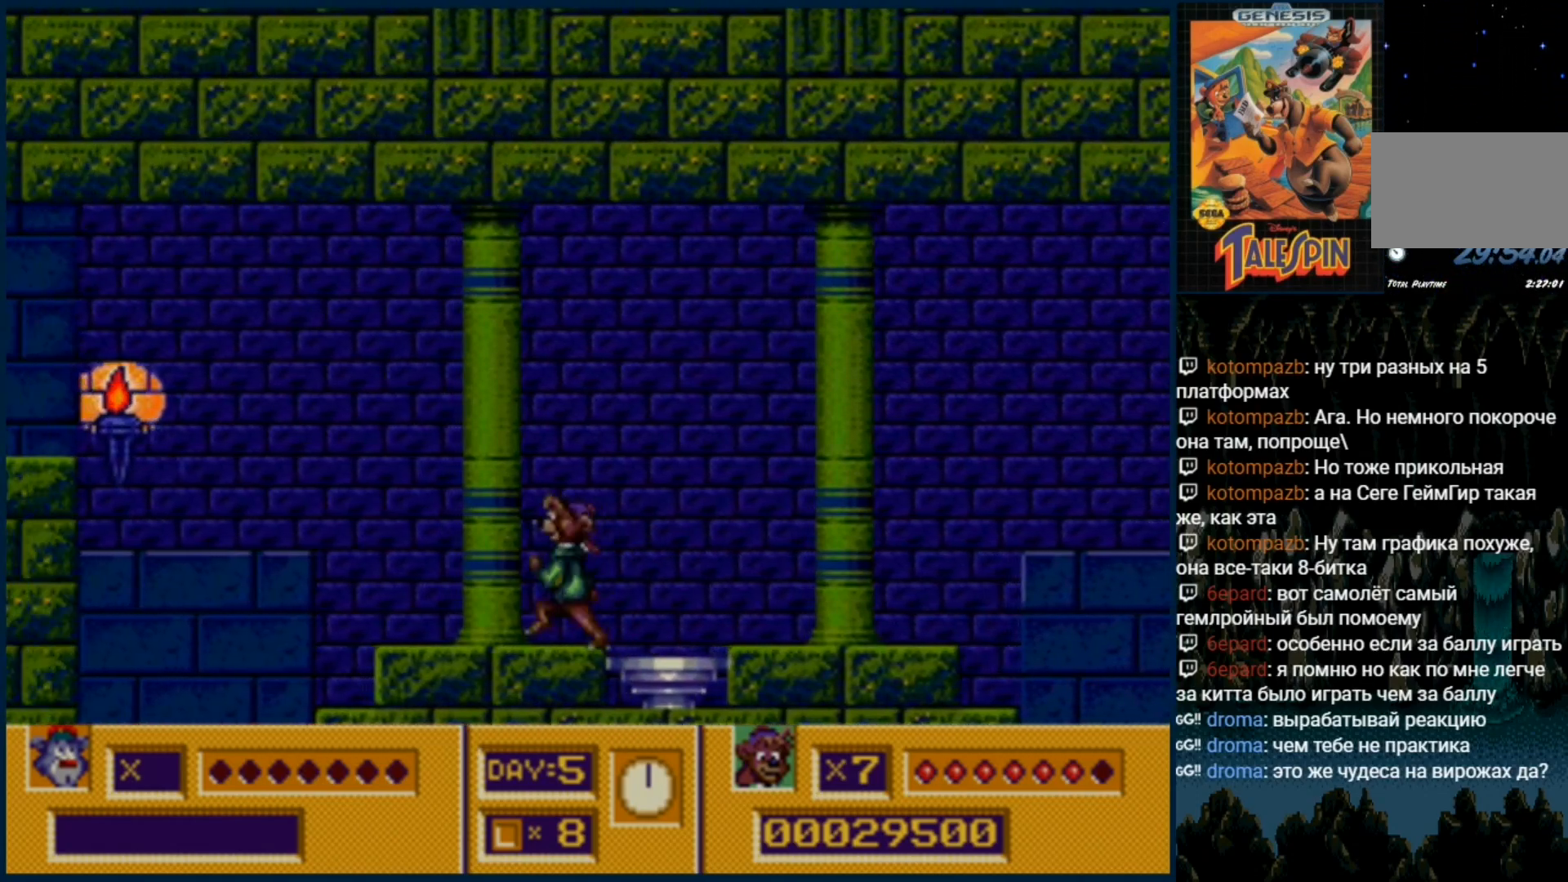
{"dt_ms": 500, "buttons": [], "events": []}
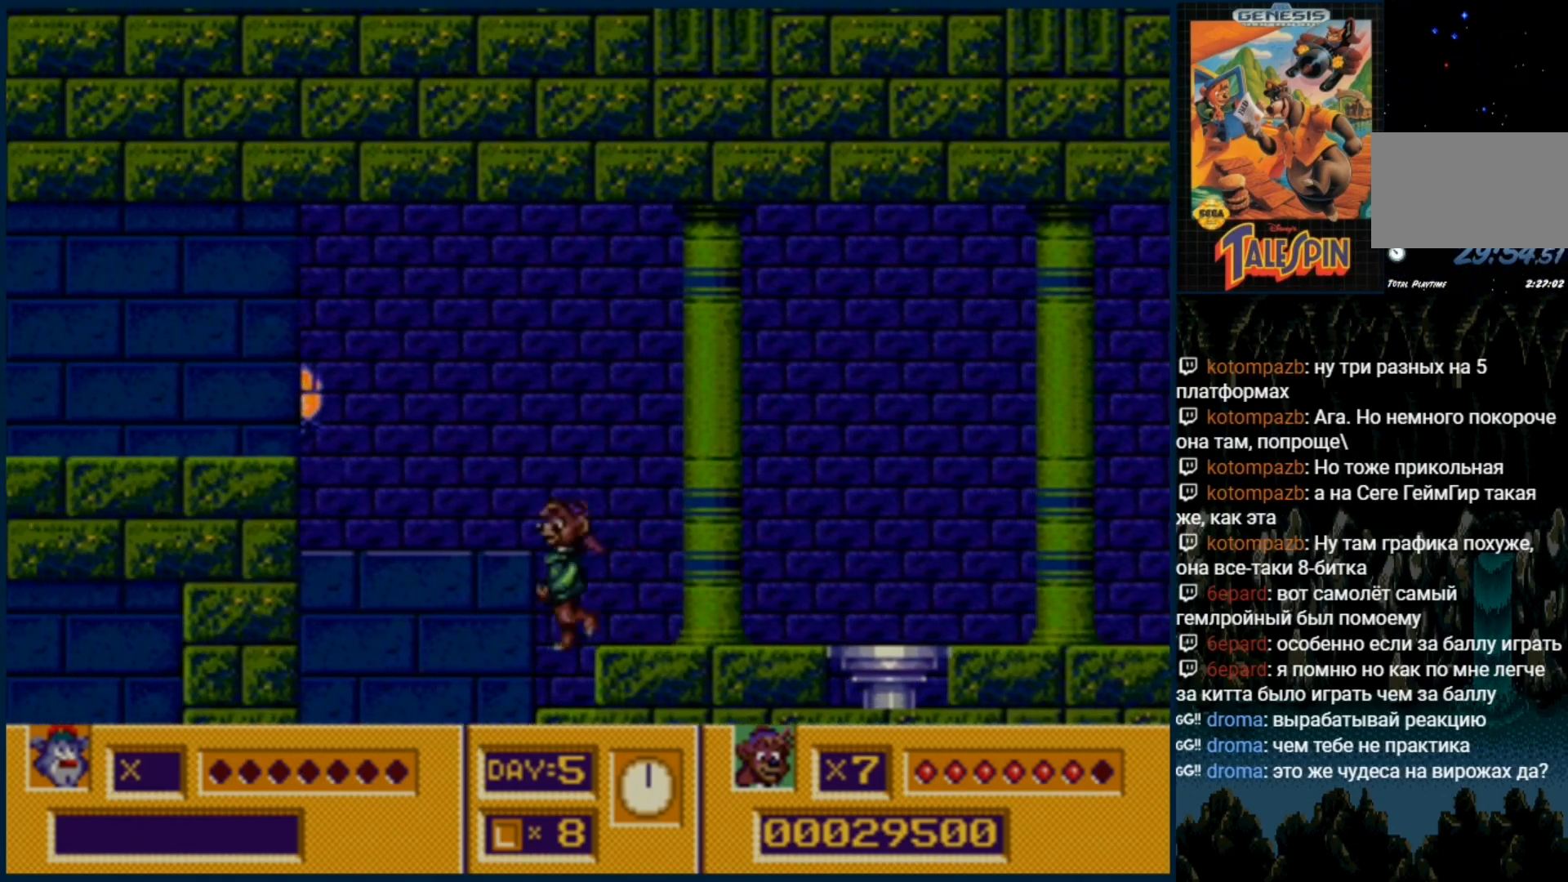
{"dt_ms": 500, "buttons": [], "events": []}
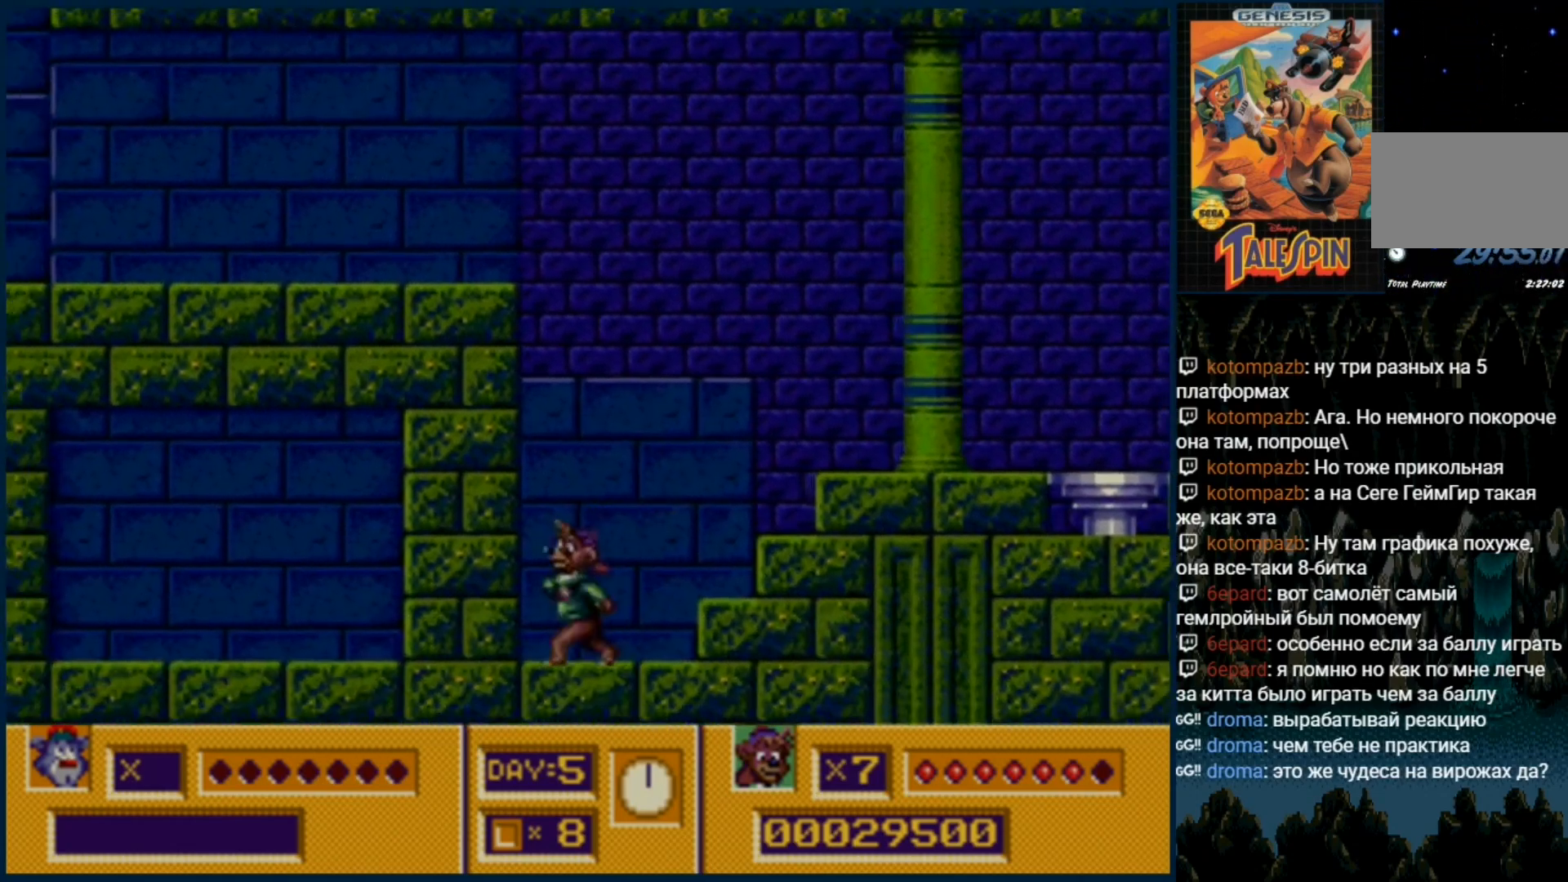
{"dt_ms": 500, "buttons": [], "events": [[100, "C", "down"], [483, "C", "up"]]}
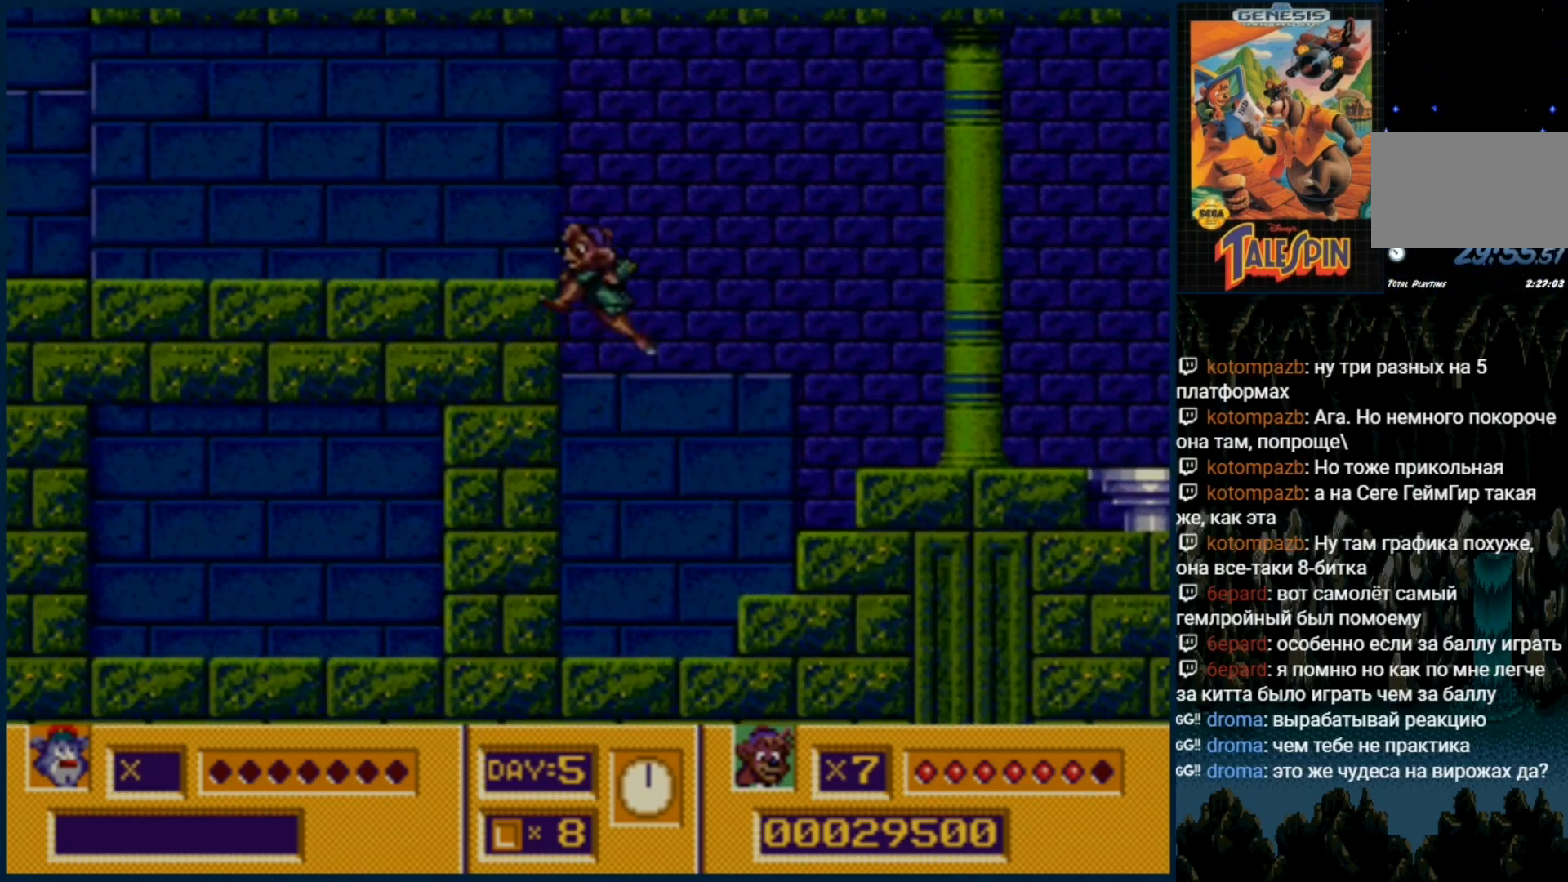
{"dt_ms": 500, "buttons": ["C"], "events": [[467, "C", "down"]]}
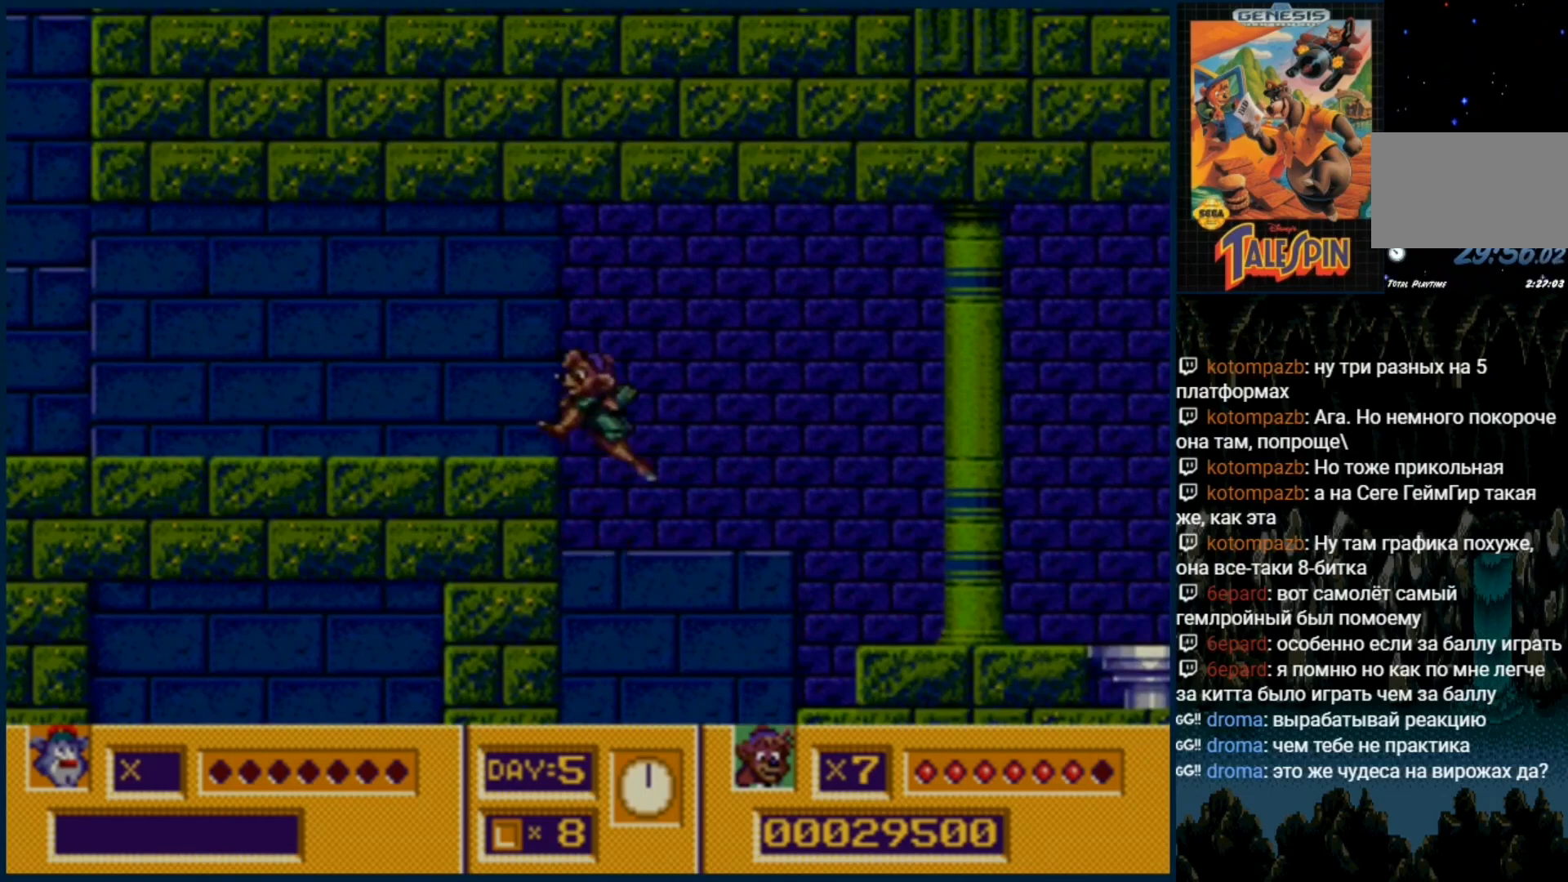
{"dt_ms": 500, "buttons": [], "events": [[83, "C", "up"]]}
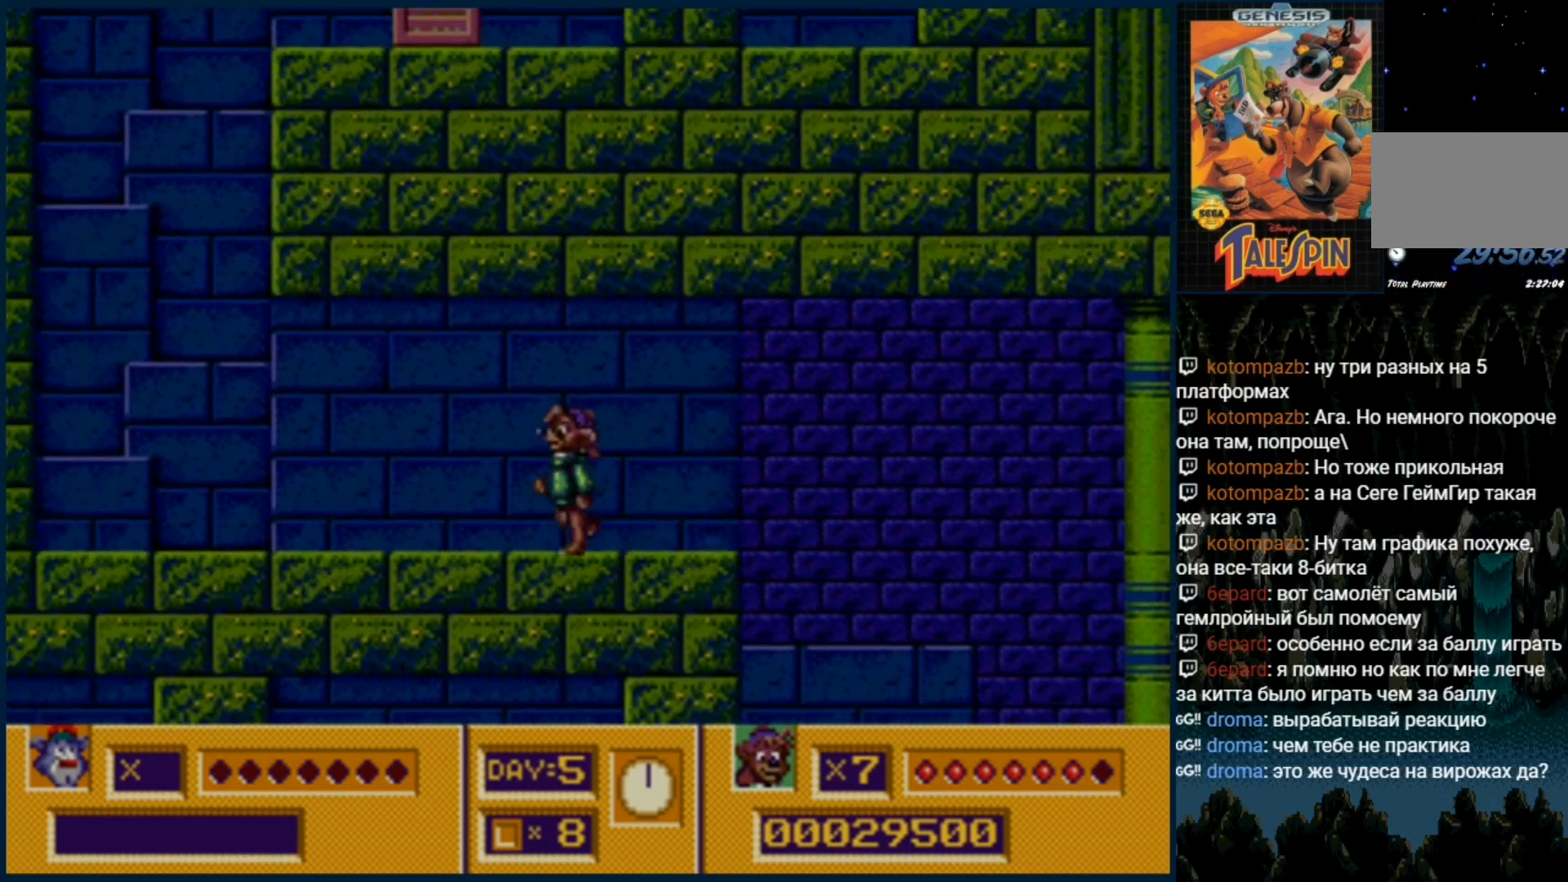
{"dt_ms": 500, "buttons": [], "events": []}
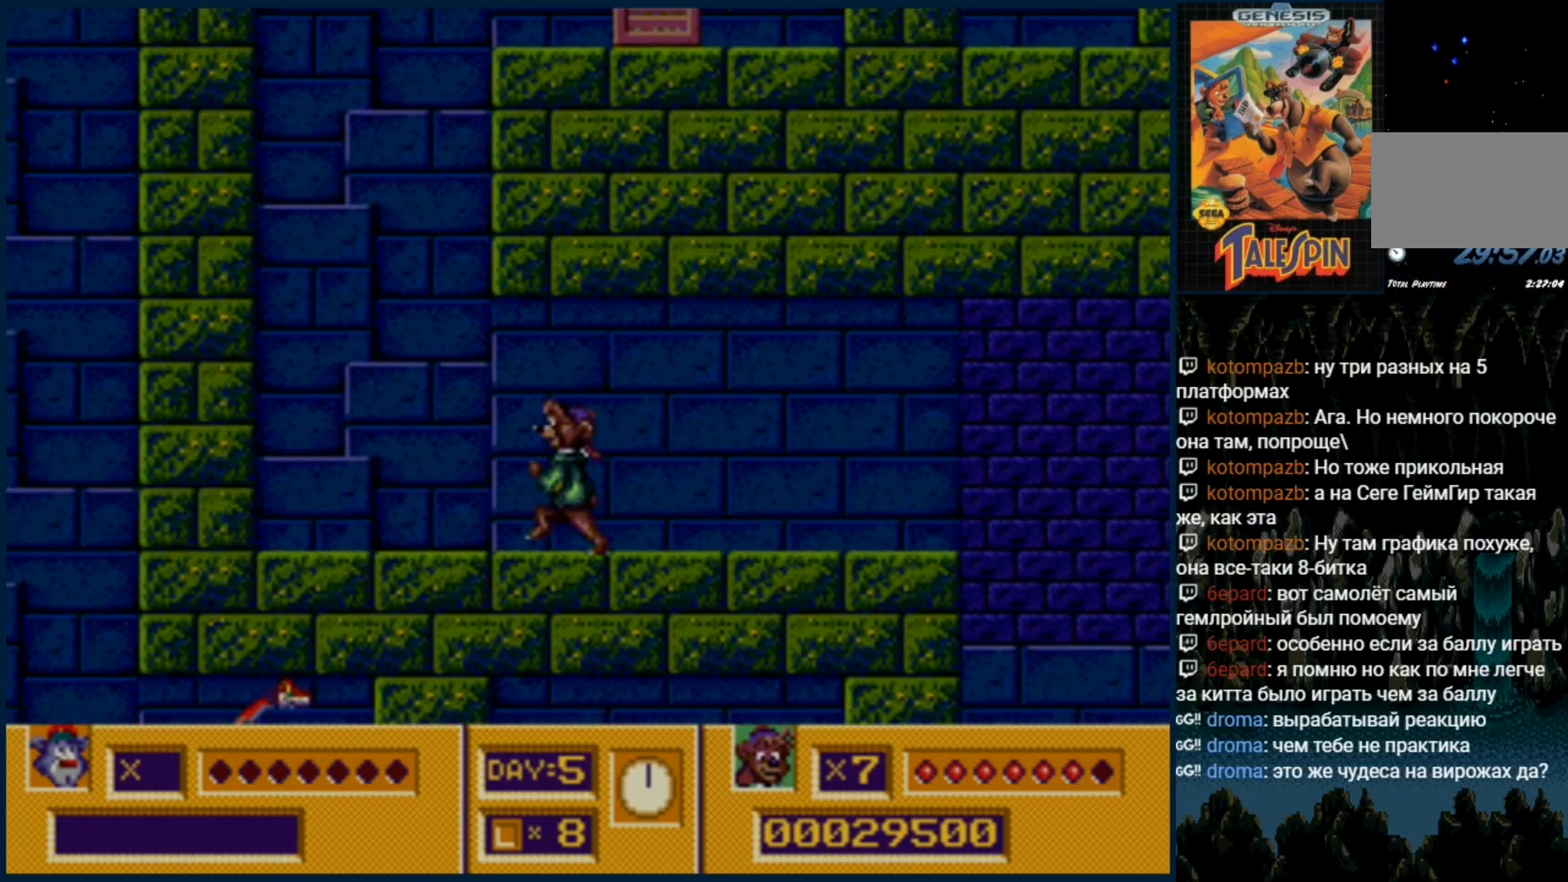
{"dt_ms": 500, "buttons": ["DPAD_RIGHT"], "events": [[350, "C", "down"], [433, "C", "up"], [500, "DPAD_RIGHT", "down"]]}
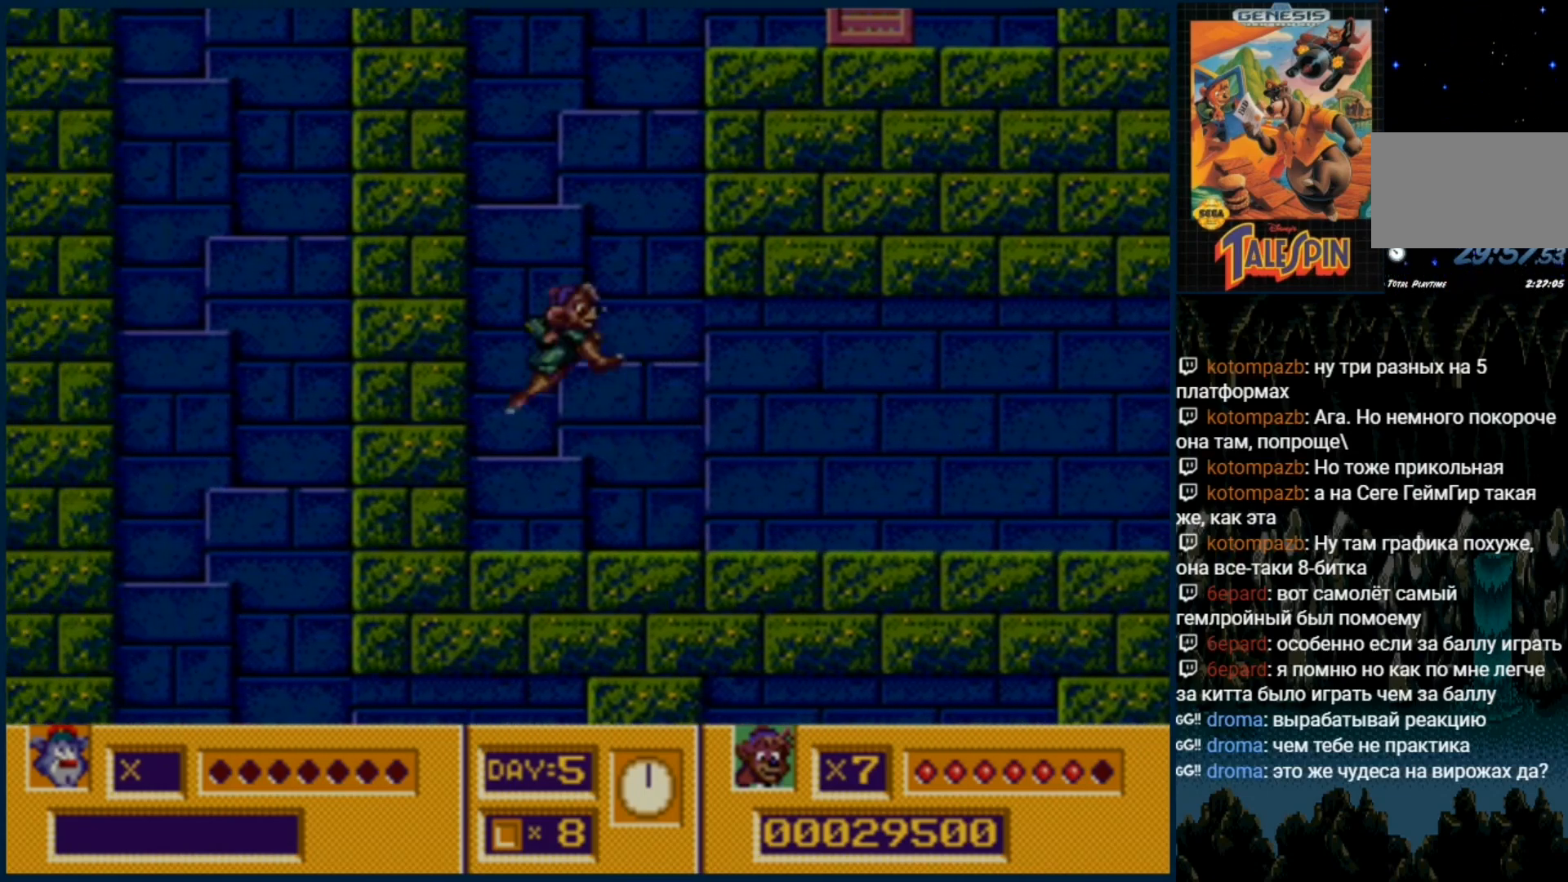
{"dt_ms": 500, "buttons": ["C"], "events": [[100, "DPAD_RIGHT", "up"], [467, "C", "down"]]}
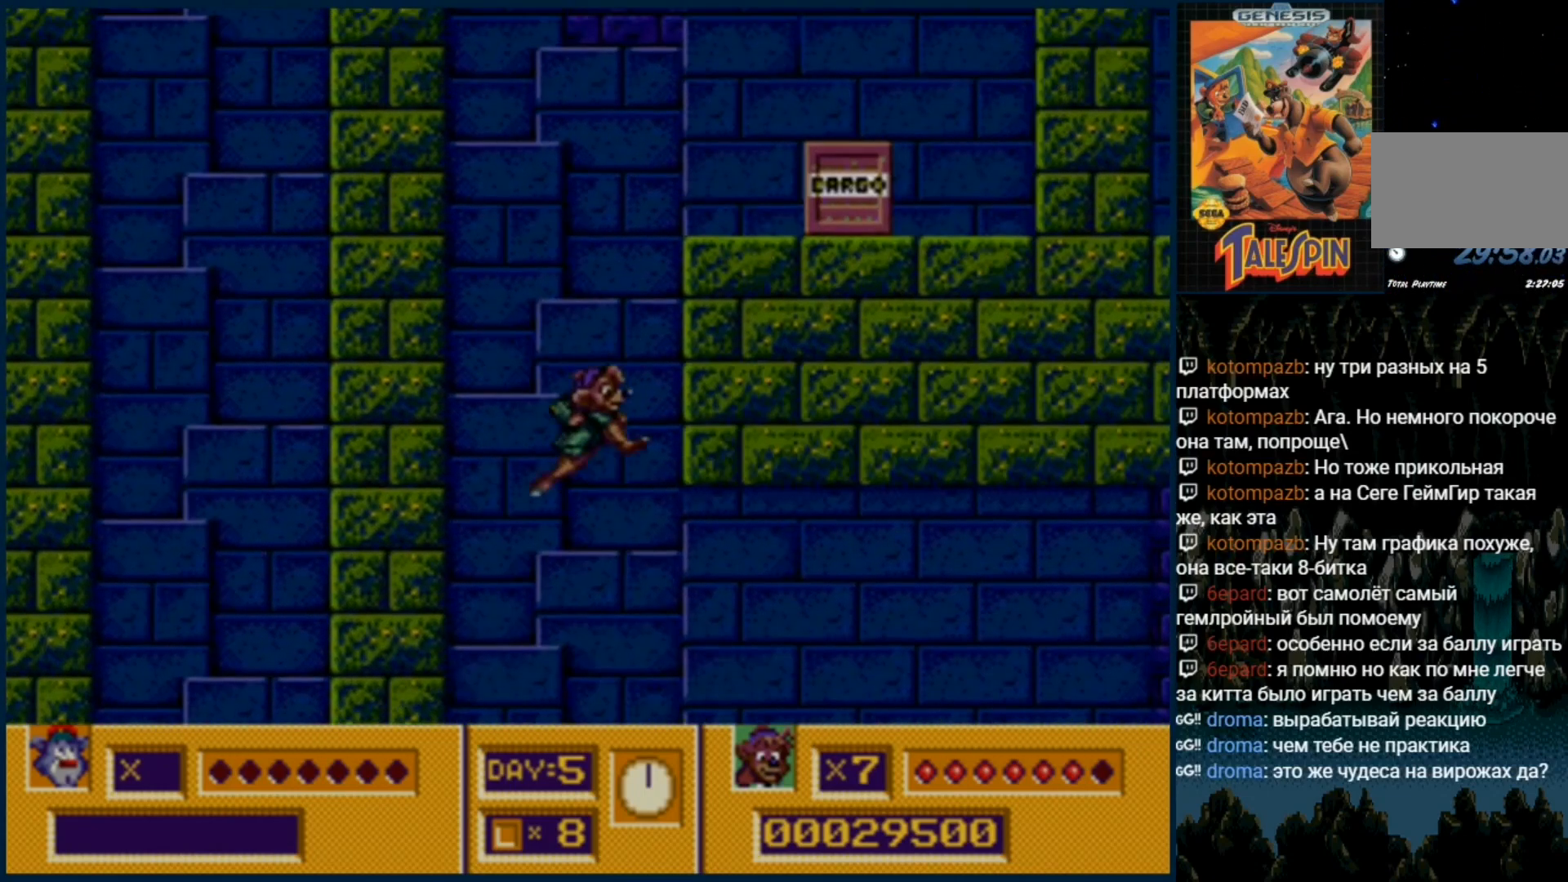
{"dt_ms": 500, "buttons": [], "events": [[217, "C", "up"]]}